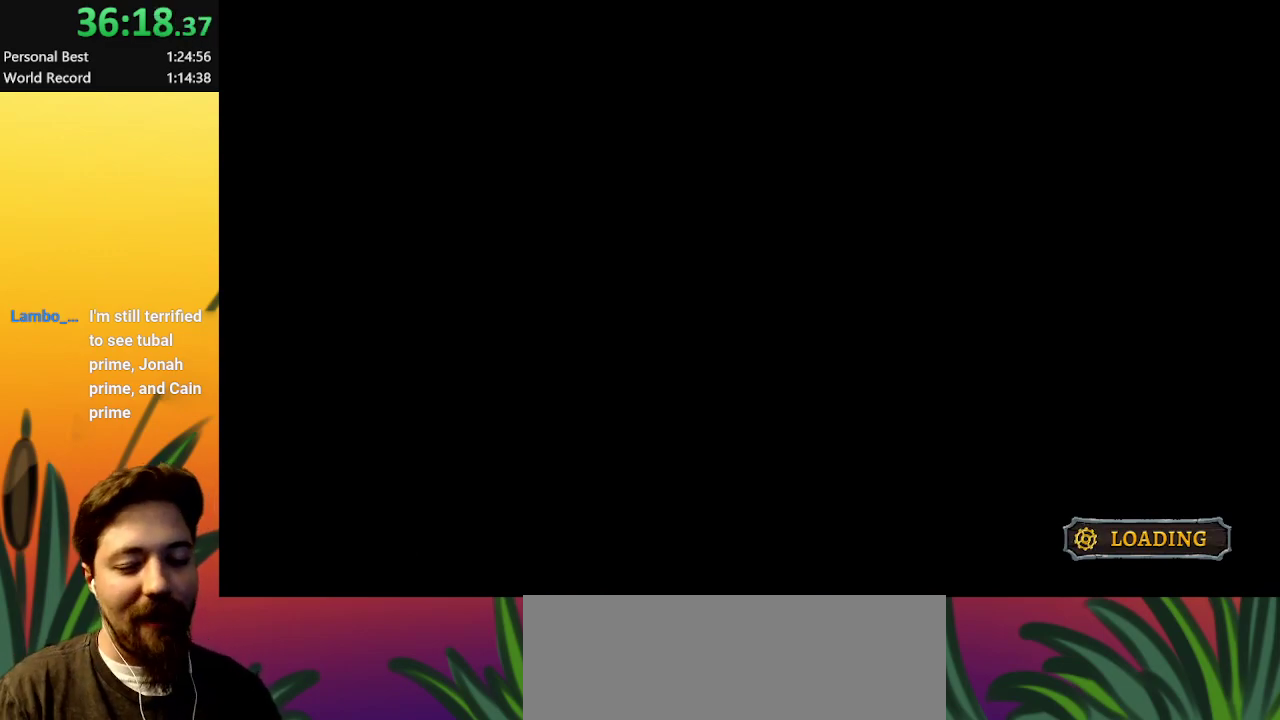
Gameplay with keyboard; each line is a JSON object with the keys held at the frame after it. "events" lists presses ("down") and releases ("up") of "a", "c", "d", "down", "left", "right", "s", "up", "x" and "z" between this image and that frame as [ms after this image, input, new state], when the widget could be followed in between. No other keys are recorded. Mouse input is not recorded.
{"keys": ["right"], "events": [[483, "right", "down"]]}
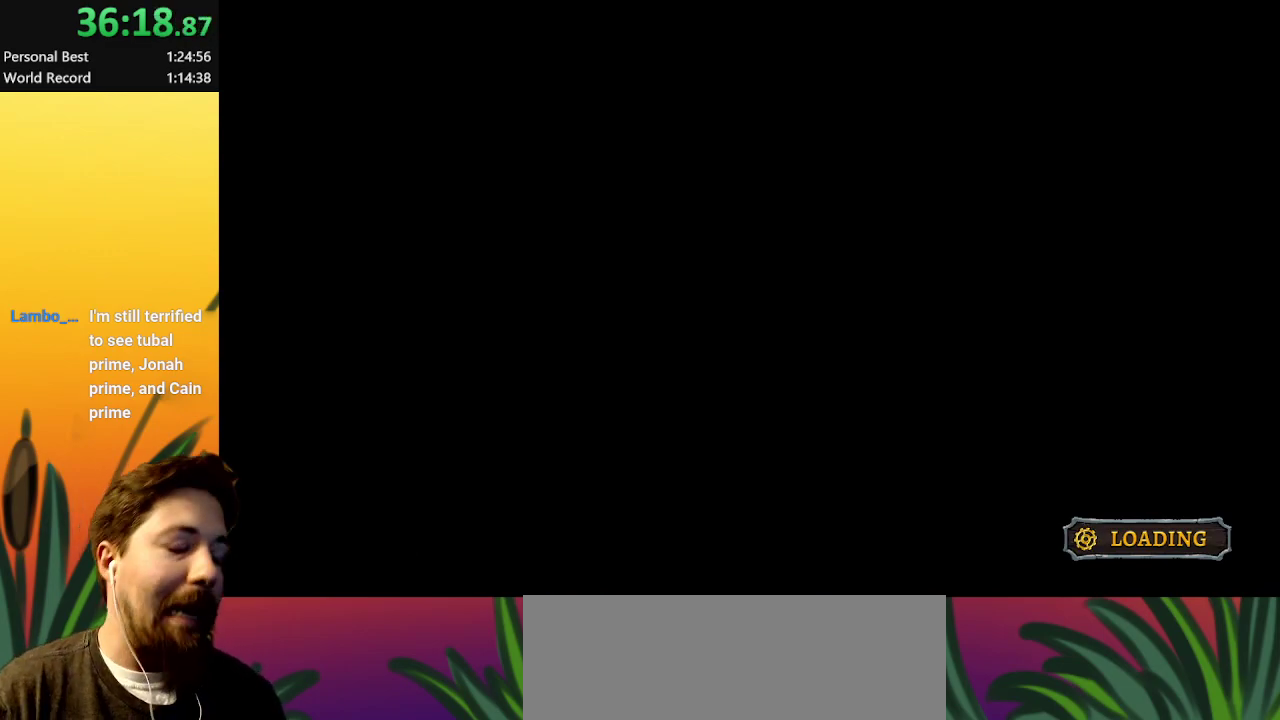
{"keys": ["right"], "events": []}
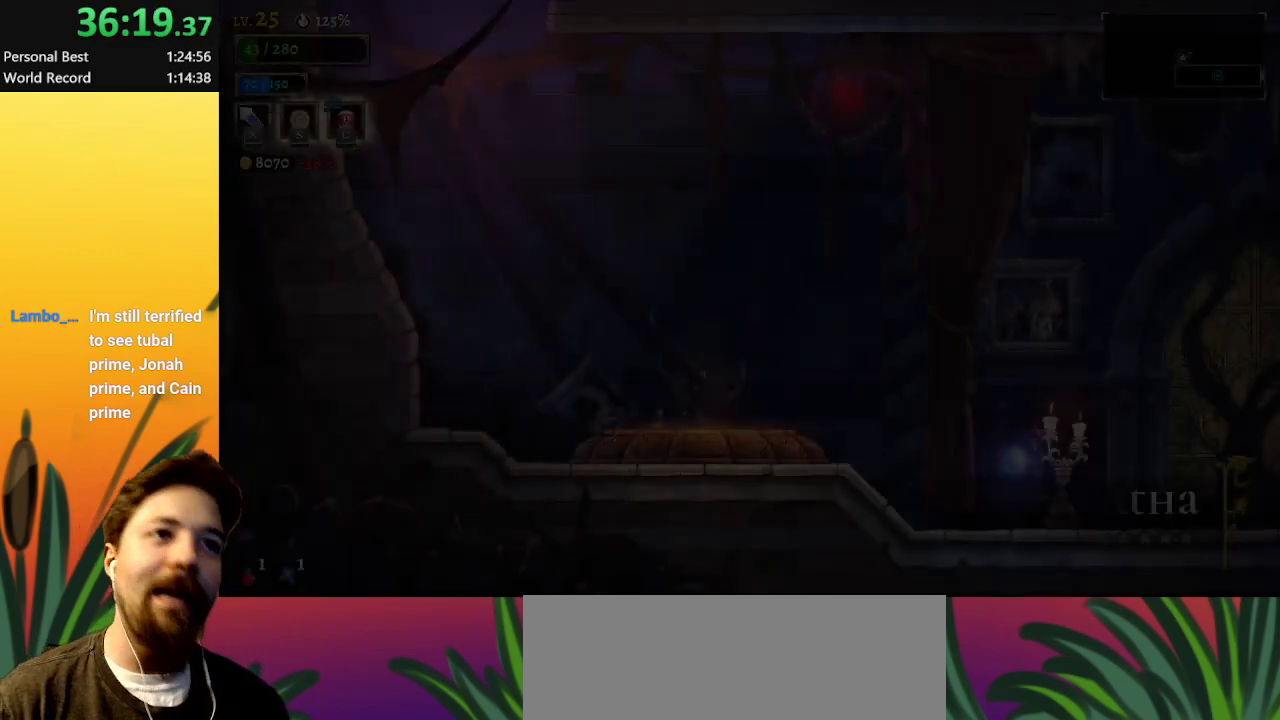
{"keys": ["right"], "events": []}
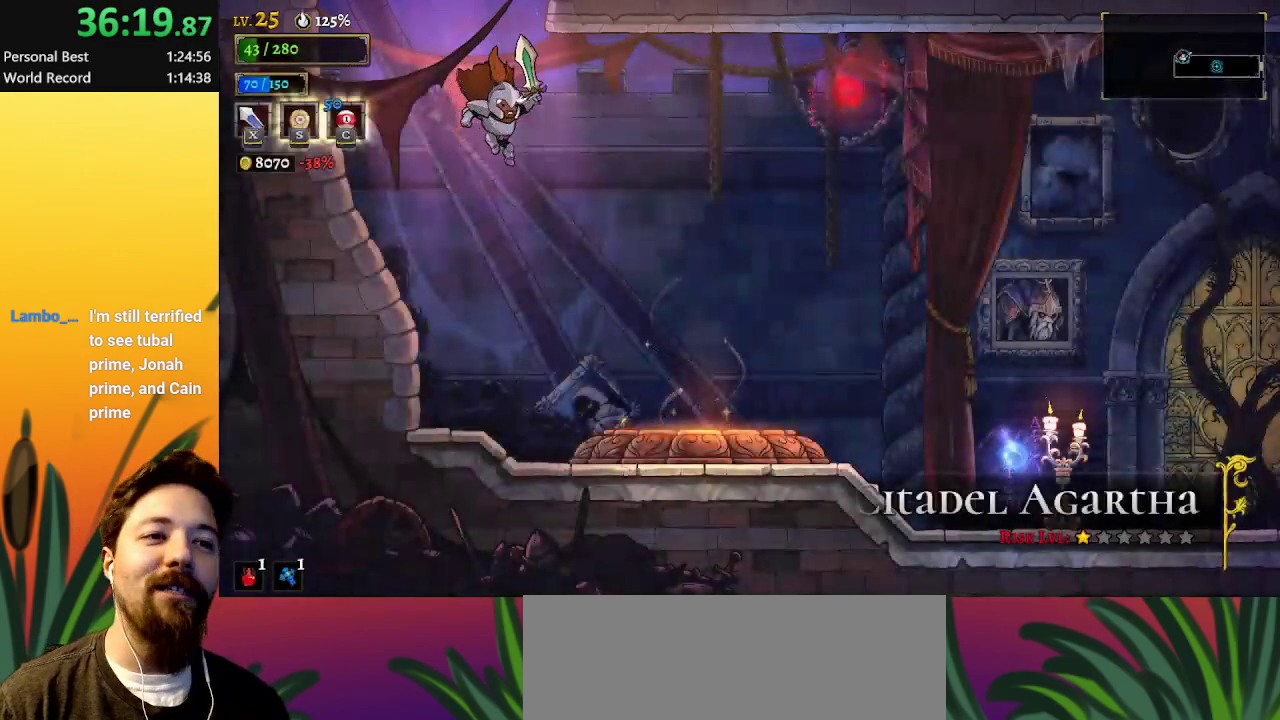
{"keys": ["up"], "events": [[433, "up", "down"], [483, "right", "up"]]}
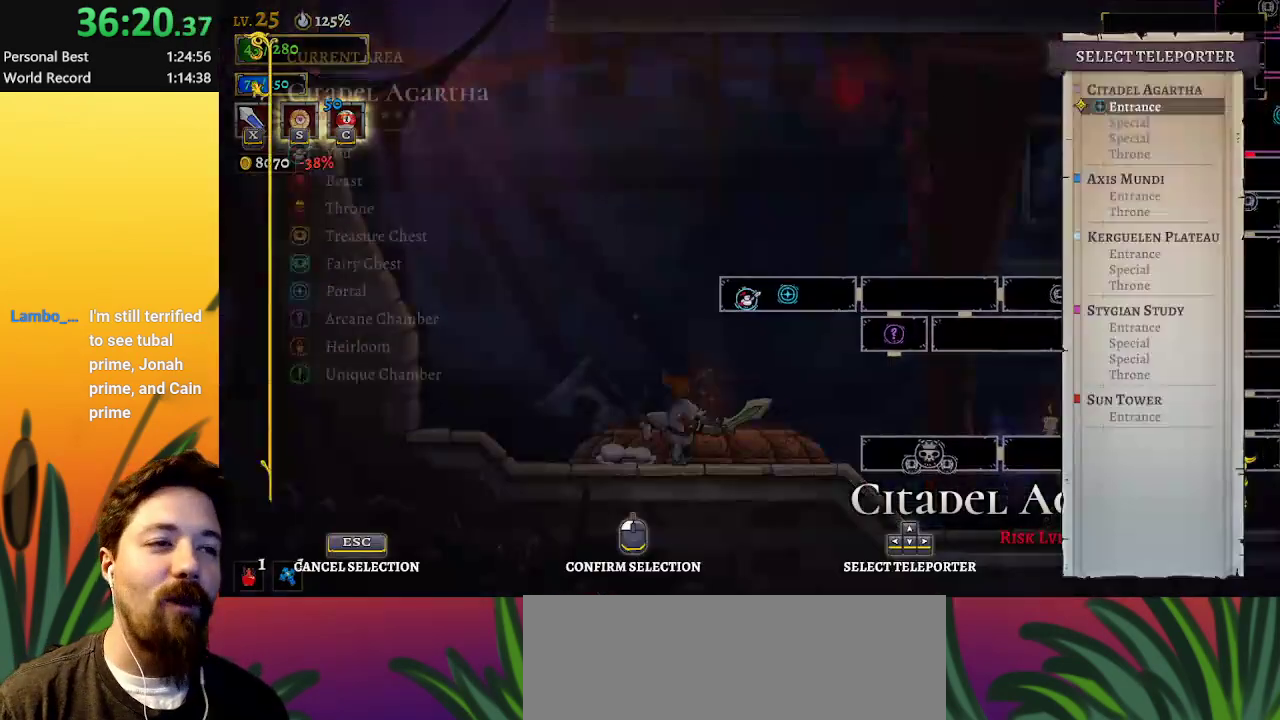
{"keys": [], "events": [[17, "up", "up"], [217, "down", "down"], [300, "down", "up"]]}
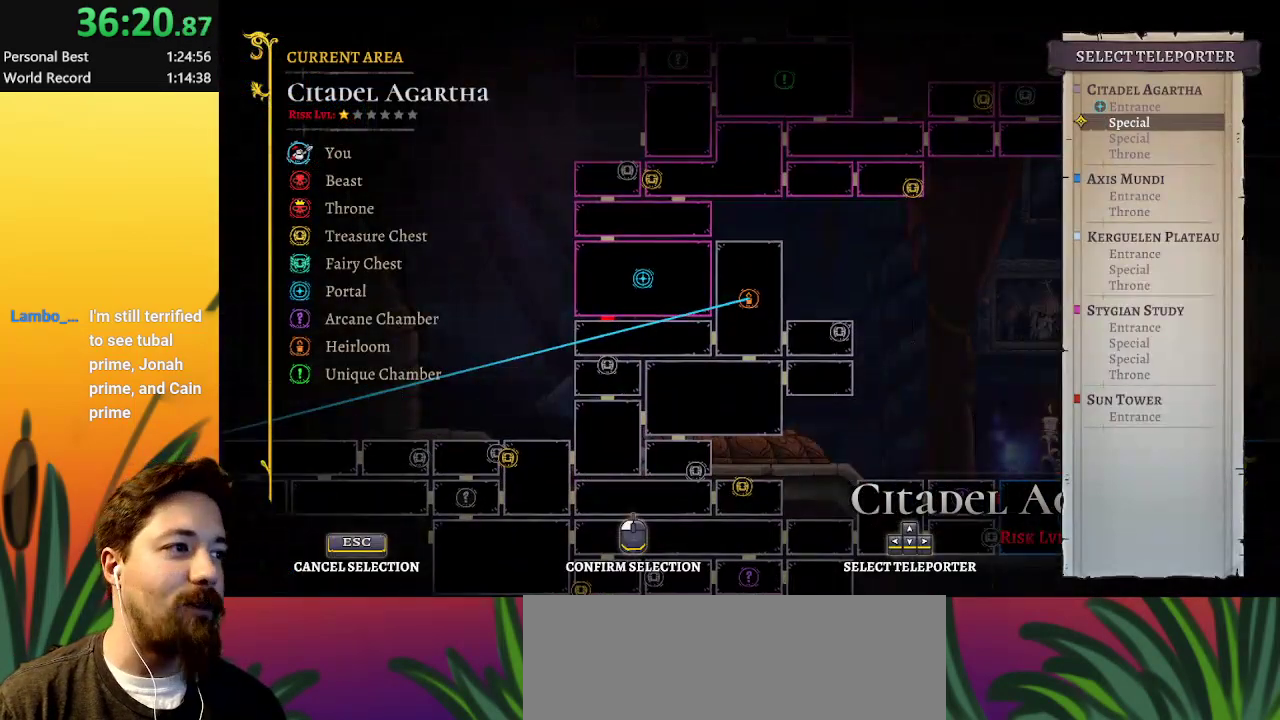
{"keys": ["up"], "events": [[183, "down", "down"], [267, "down", "up"], [500, "up", "down"]]}
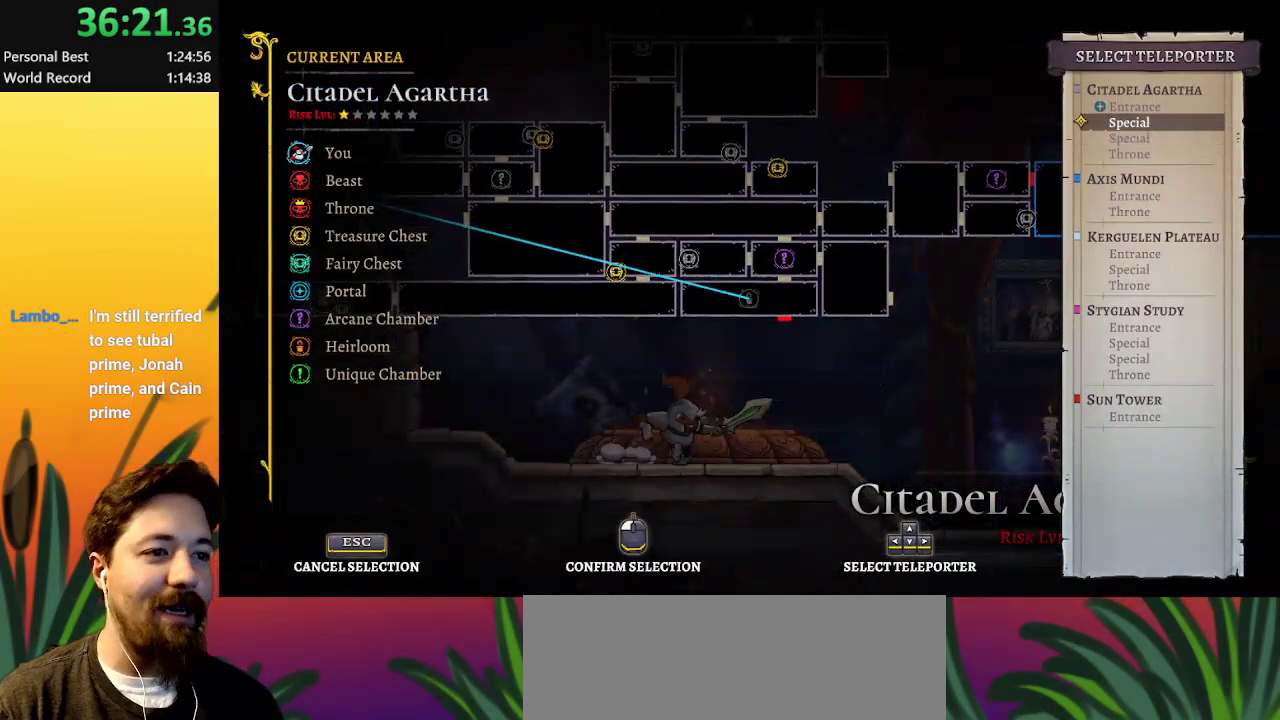
{"keys": [], "events": [[100, "up", "up"]]}
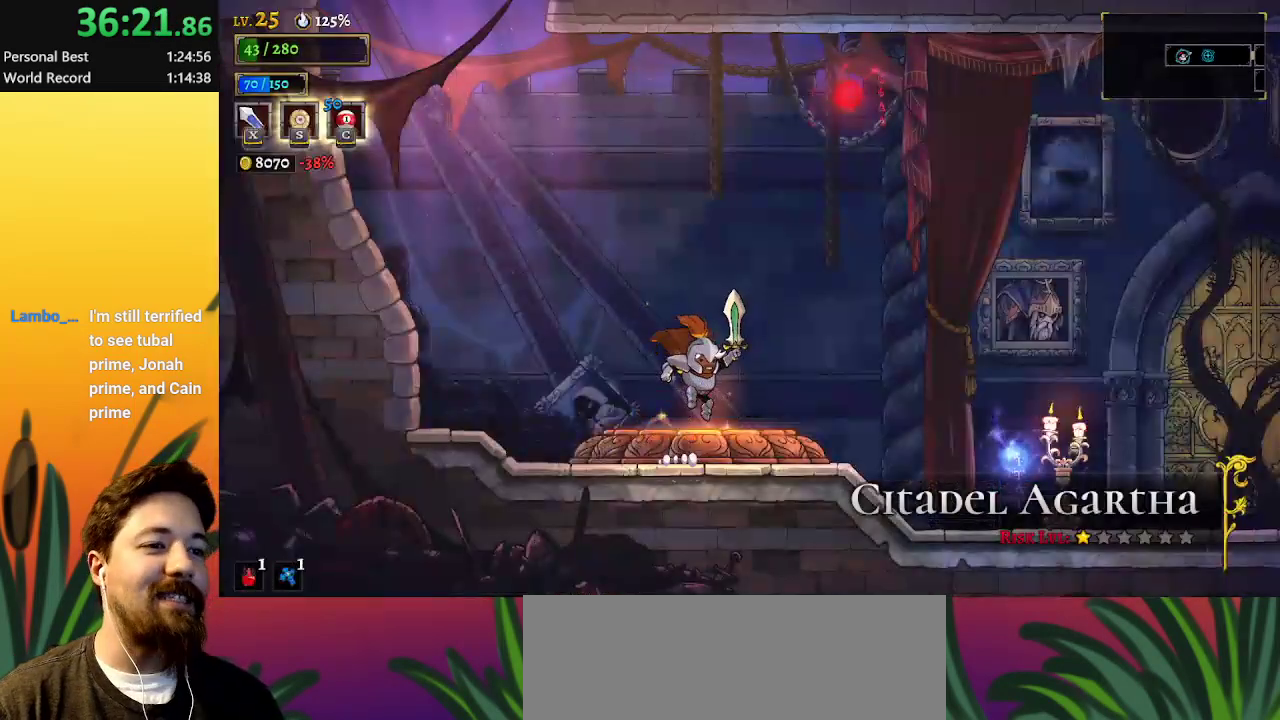
{"keys": [], "events": []}
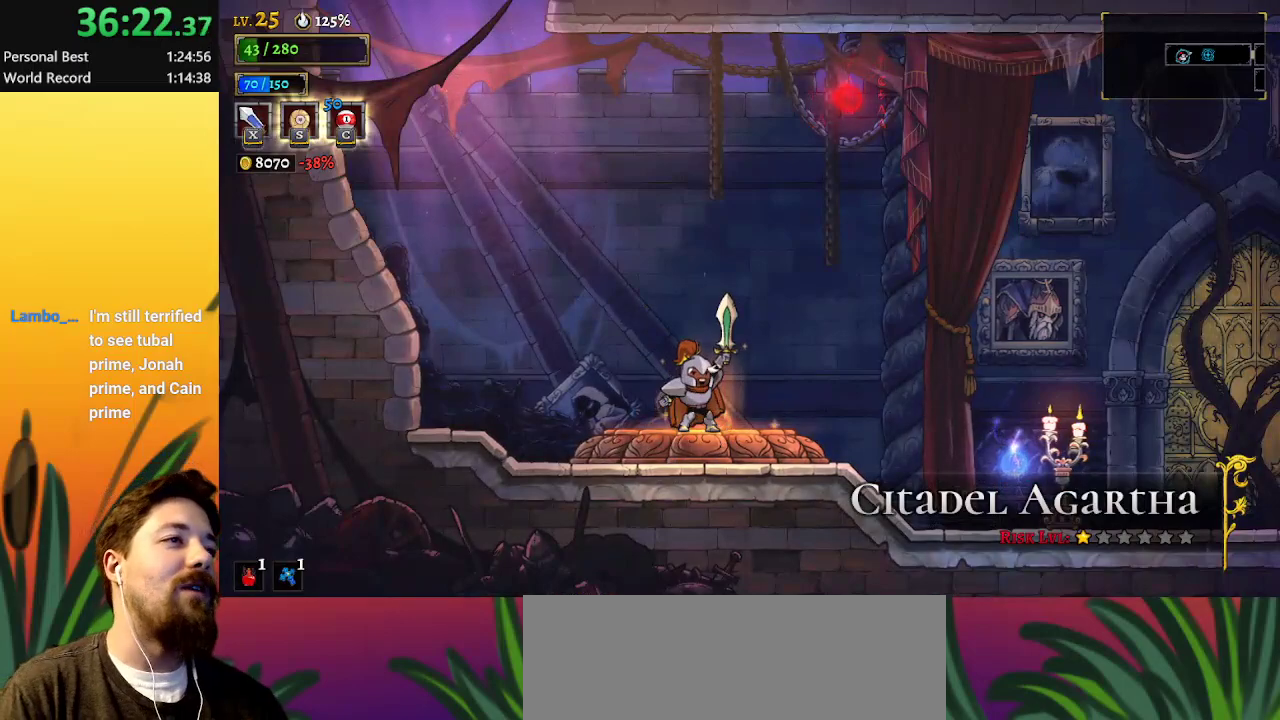
{"keys": [], "events": []}
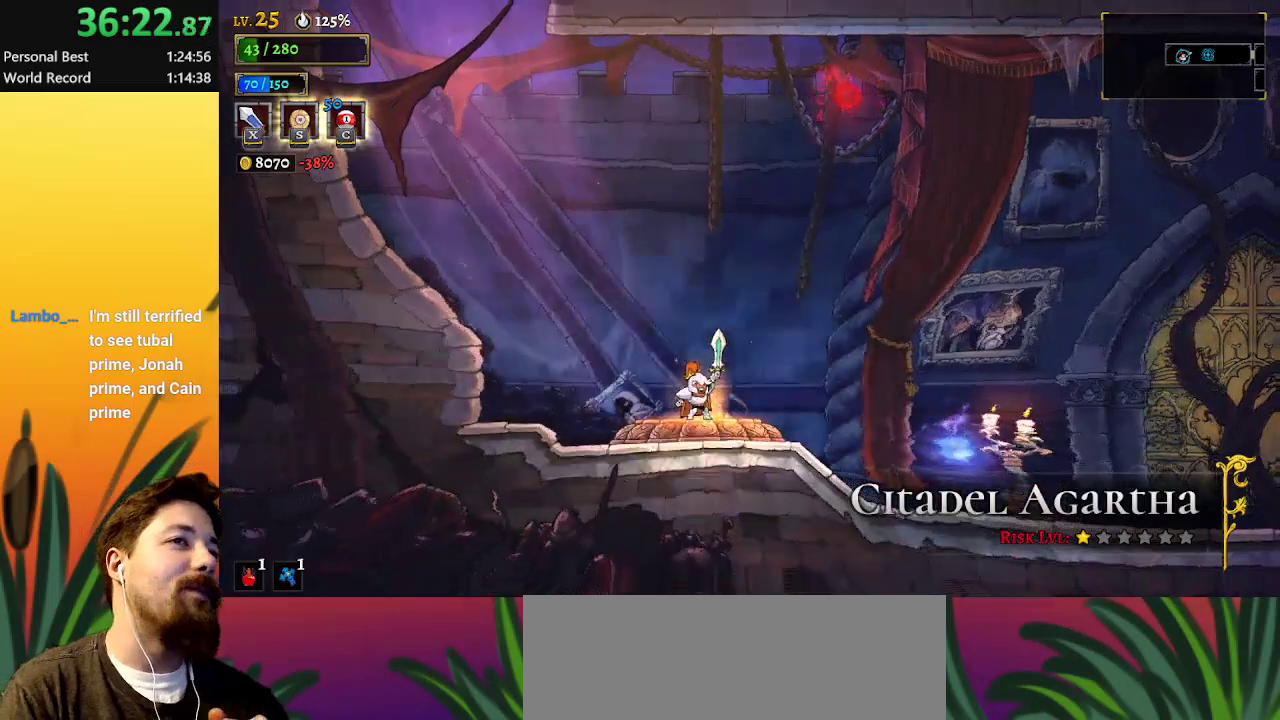
{"keys": [], "events": []}
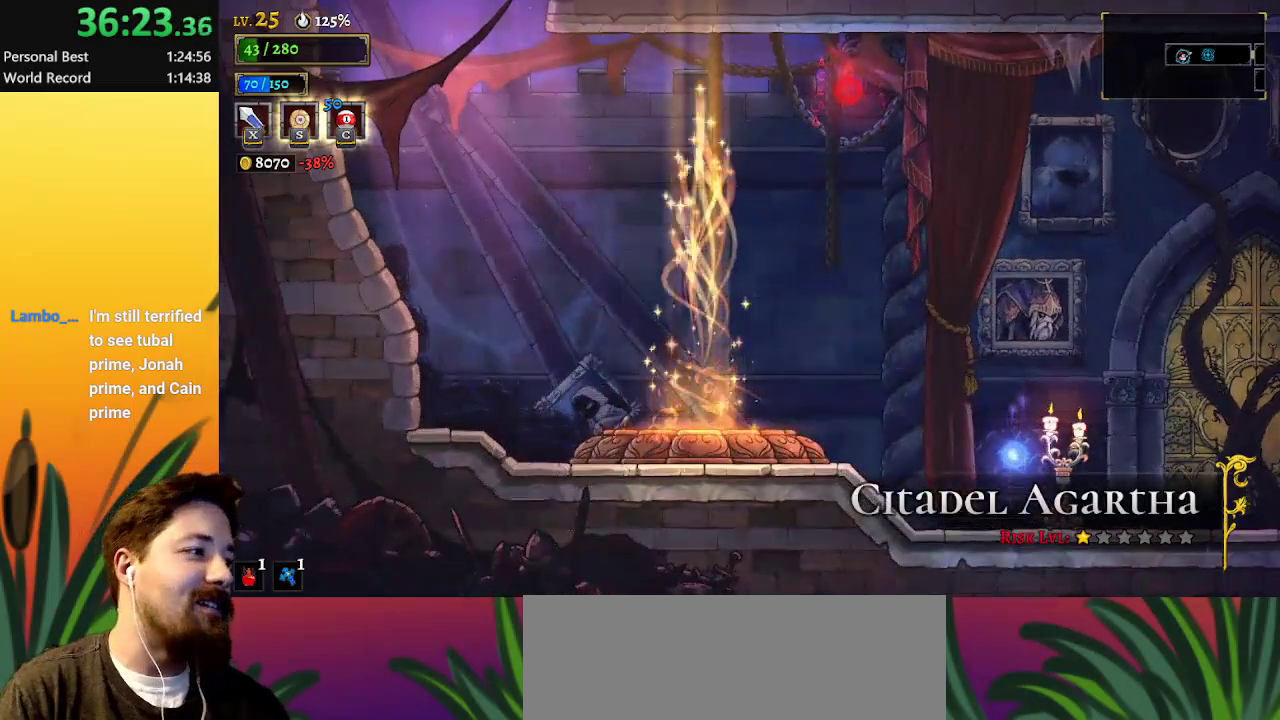
{"keys": [], "events": []}
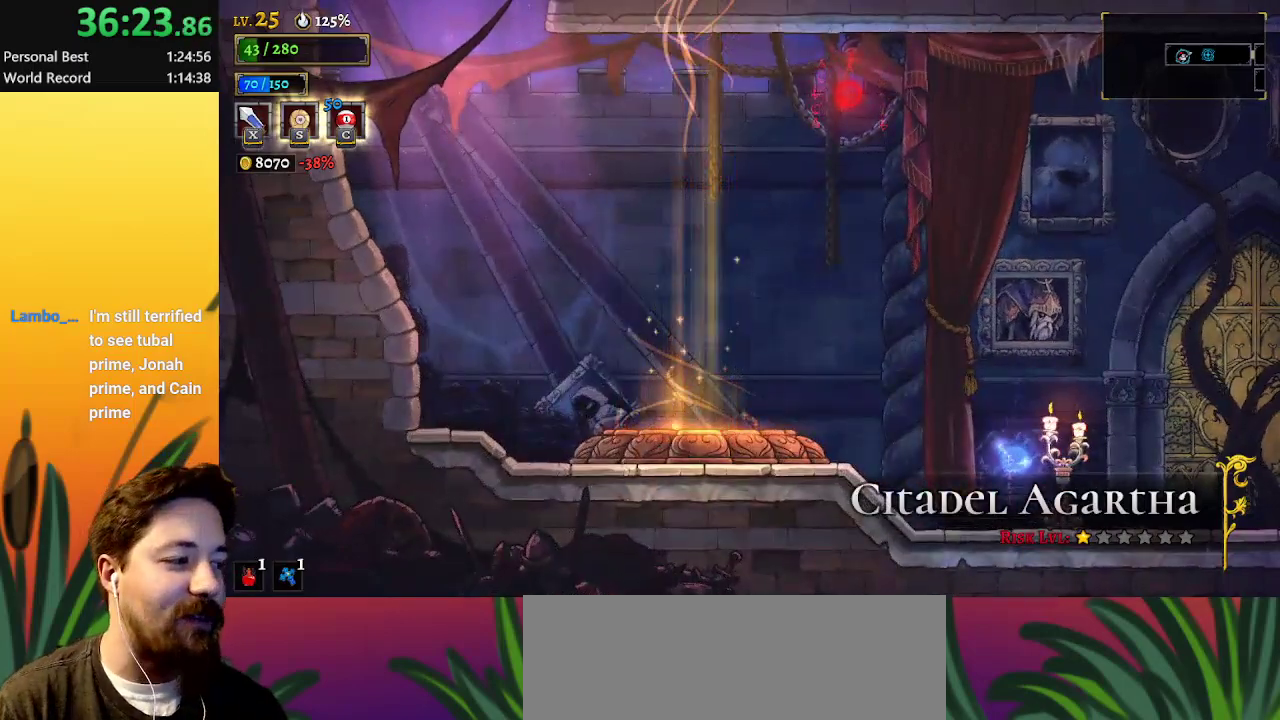
{"keys": [], "events": []}
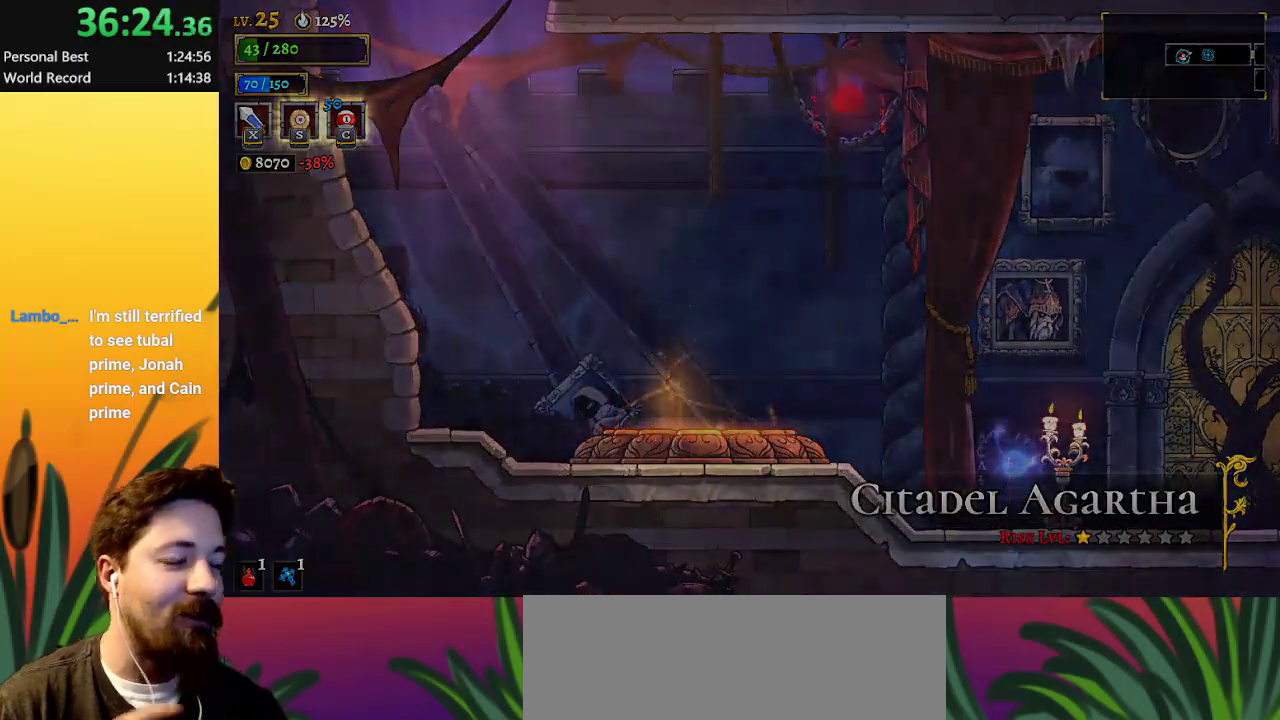
{"keys": [], "events": []}
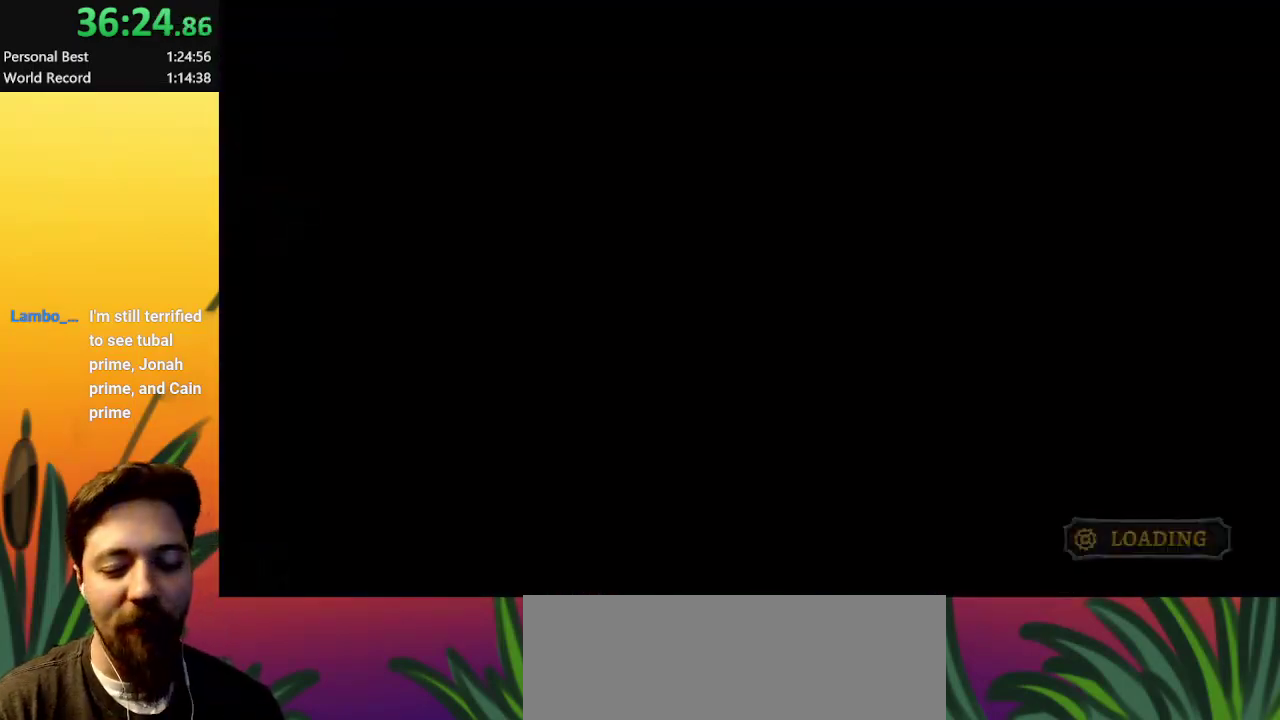
{"keys": [], "events": []}
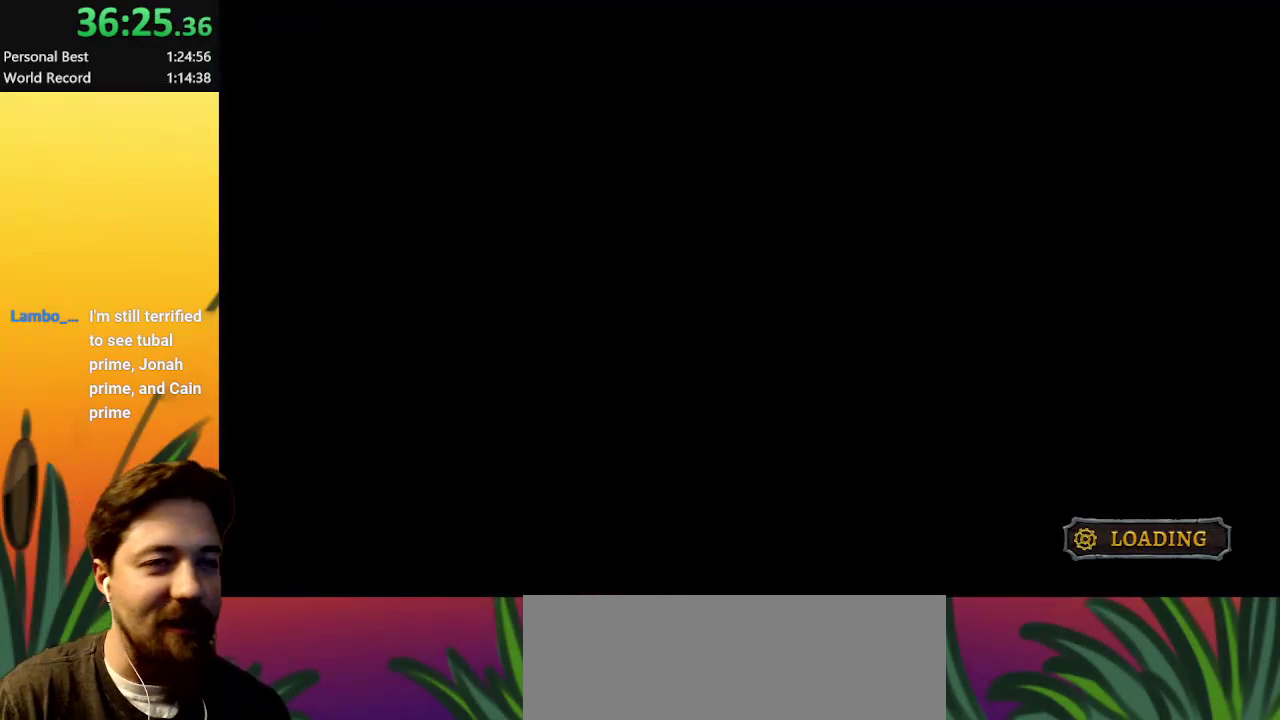
{"keys": [], "events": []}
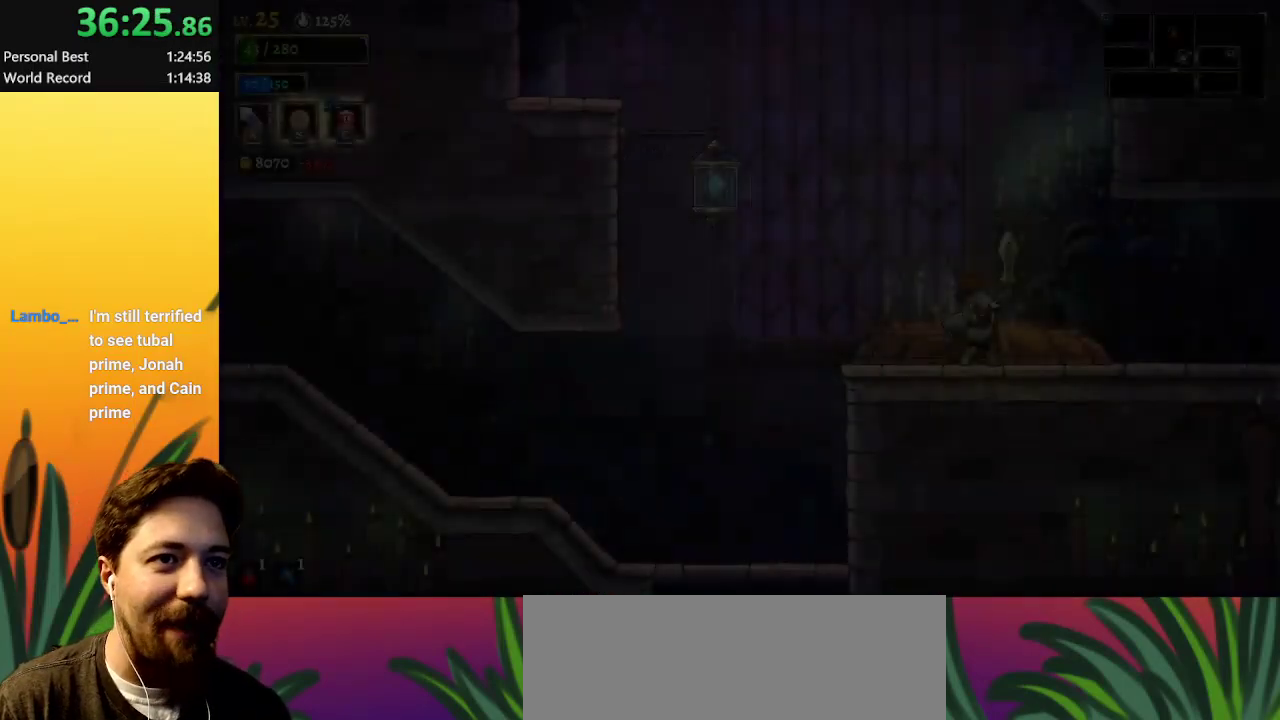
{"keys": [], "events": []}
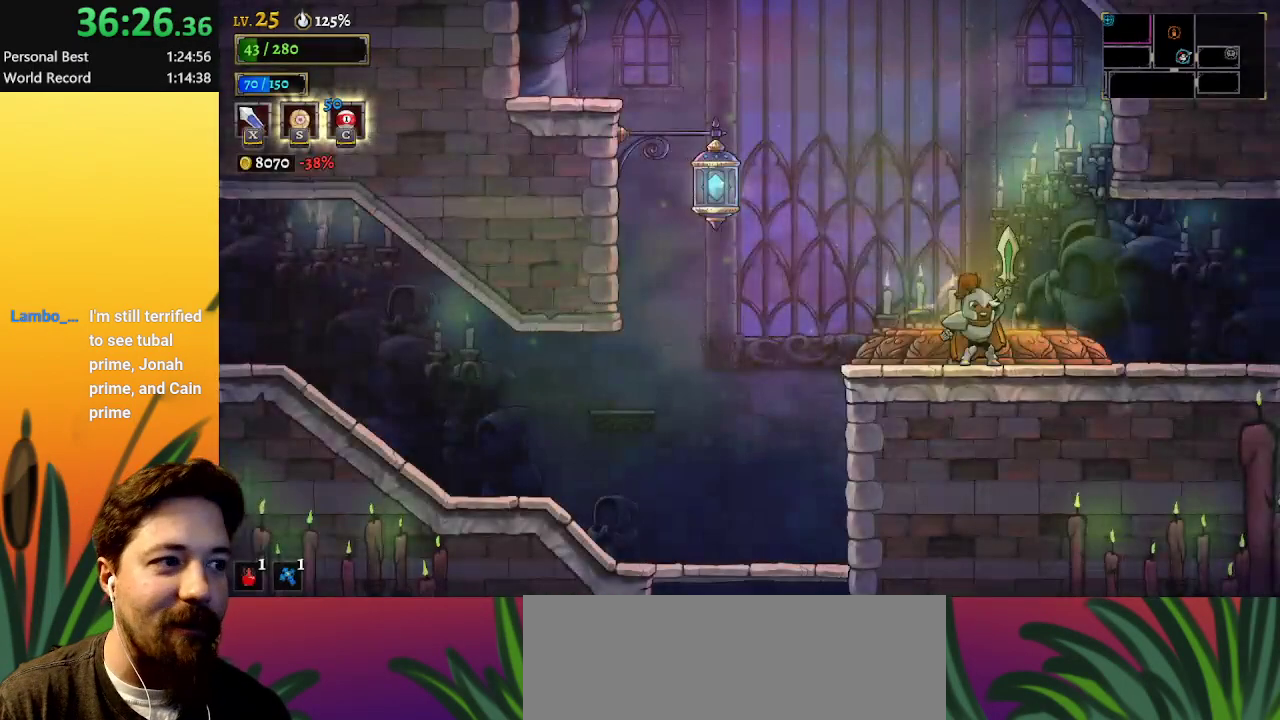
{"keys": ["z"], "events": [[250, "z", "down"]]}
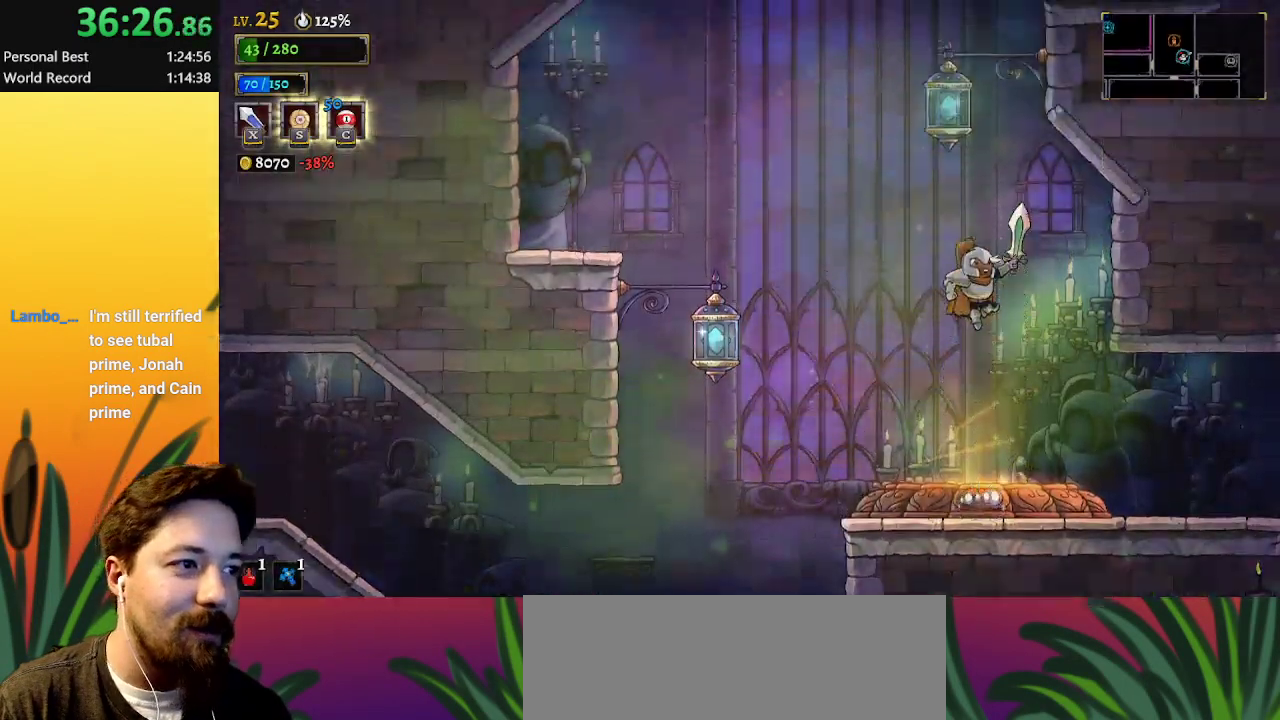
{"keys": ["z"], "events": [[167, "z", "up"], [267, "z", "down"]]}
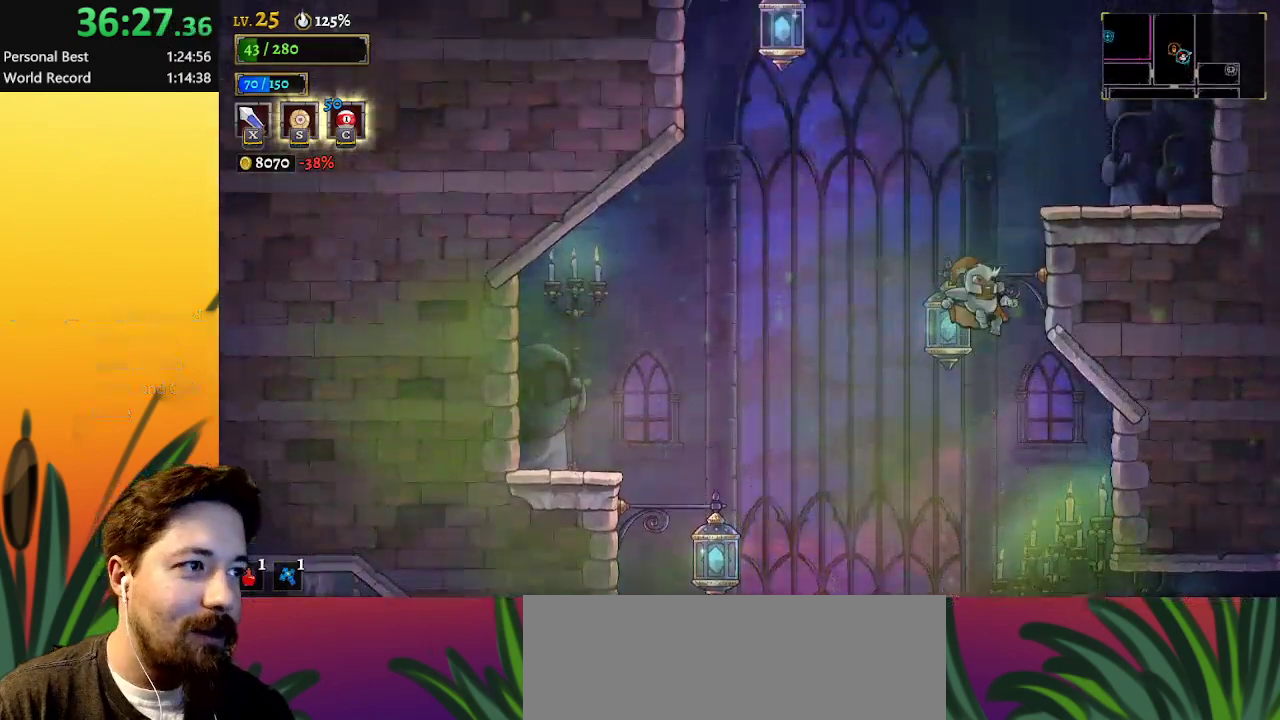
{"keys": ["right"], "events": [[83, "down", "down"], [183, "right", "down"], [183, "z", "up"], [233, "down", "up"]]}
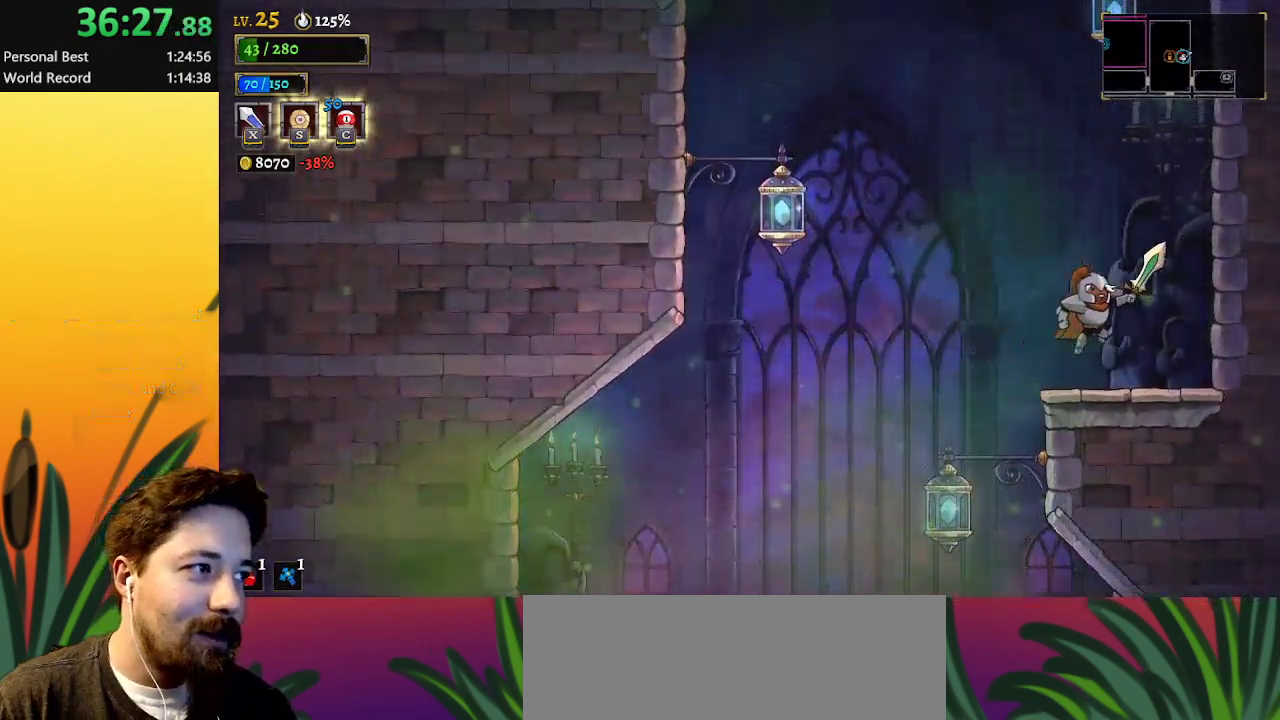
{"keys": ["z"], "events": [[117, "left", "down"], [117, "right", "up"], [167, "left", "up"], [350, "z", "down"]]}
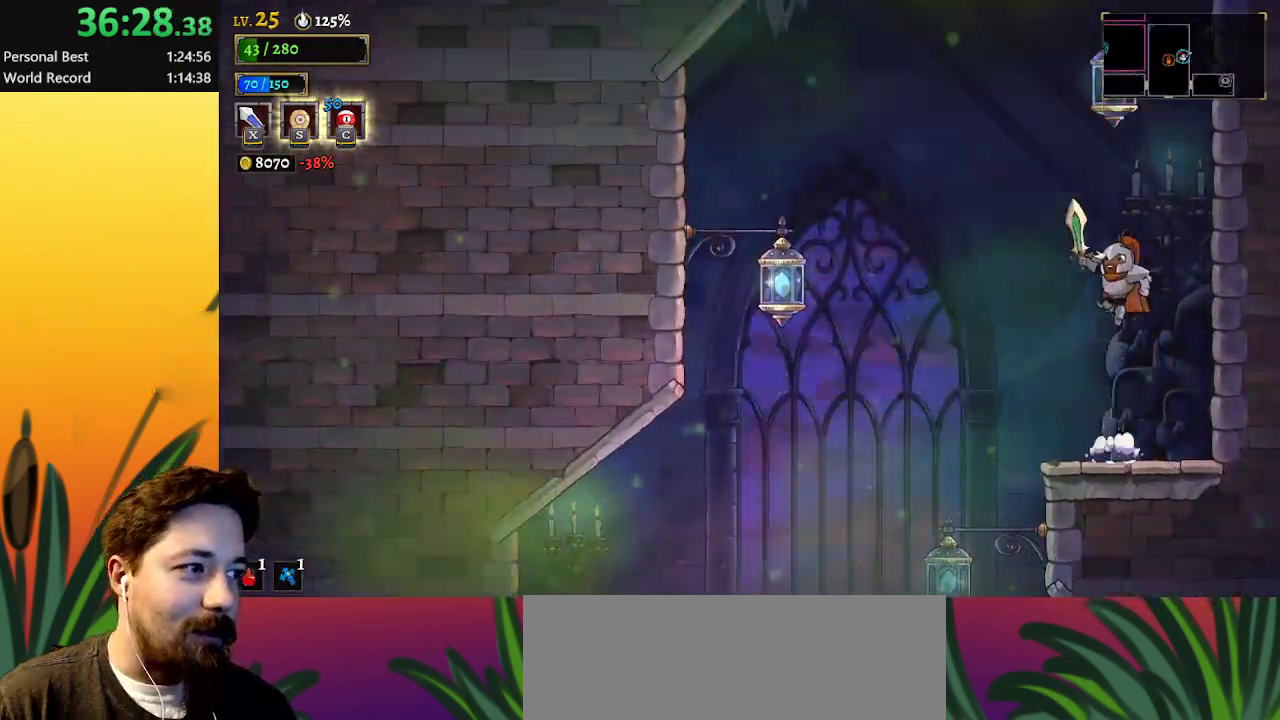
{"keys": ["z"], "events": [[283, "z", "up"], [333, "z", "down"]]}
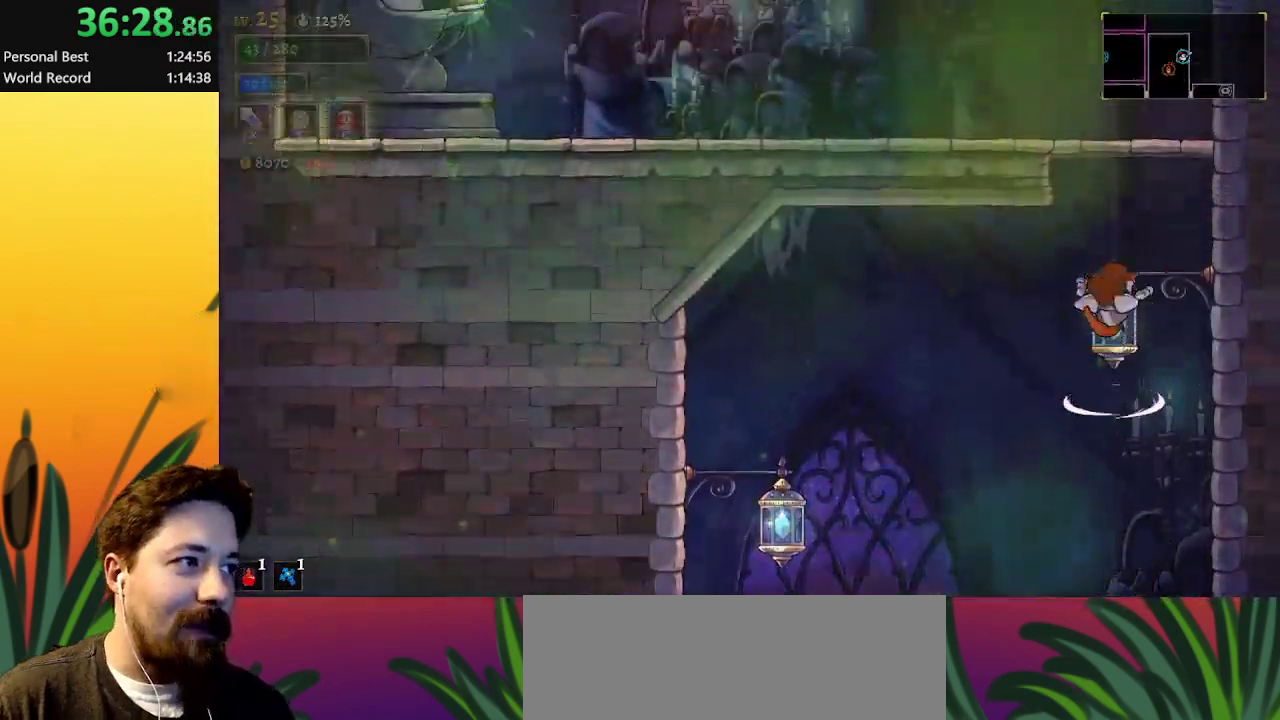
{"keys": ["left"], "events": [[217, "down", "down"], [317, "z", "up"], [367, "left", "down"], [450, "down", "up"]]}
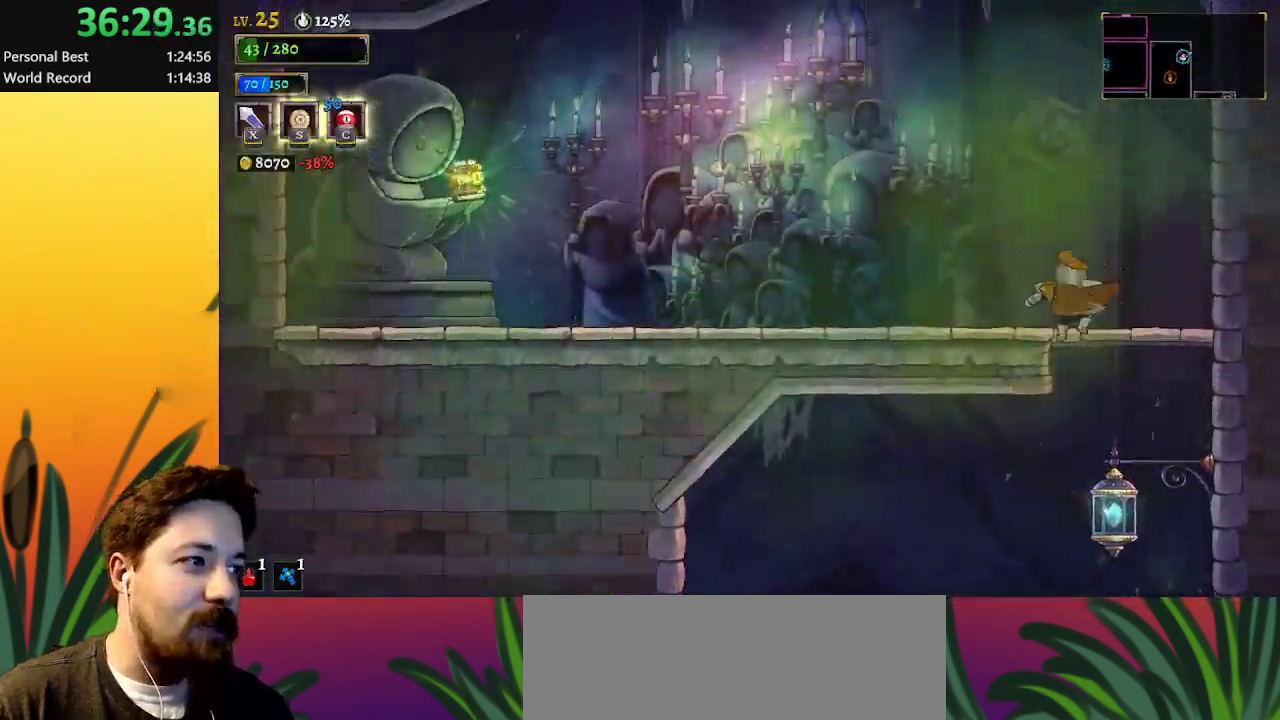
{"keys": ["a", "left"], "events": [[183, "a", "down"]]}
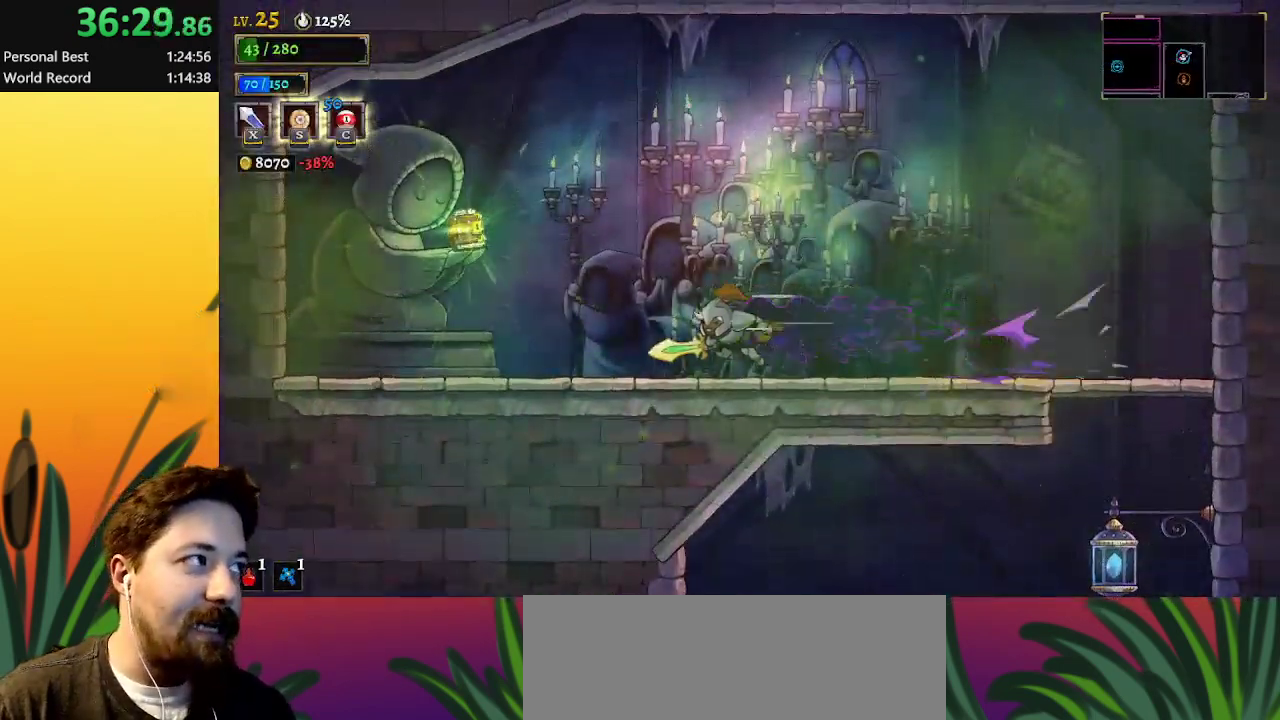
{"keys": ["up"], "events": [[200, "a", "up"], [350, "left", "up"], [433, "up", "down"]]}
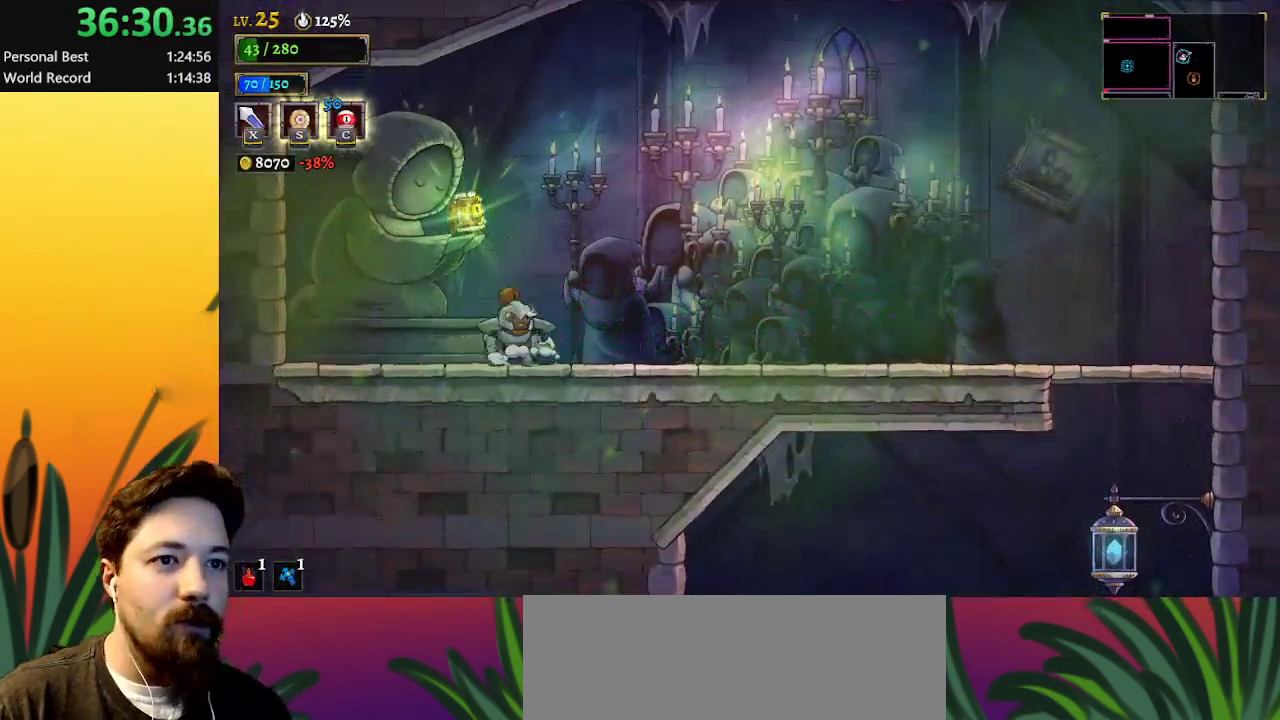
{"keys": [], "events": [[83, "up", "up"]]}